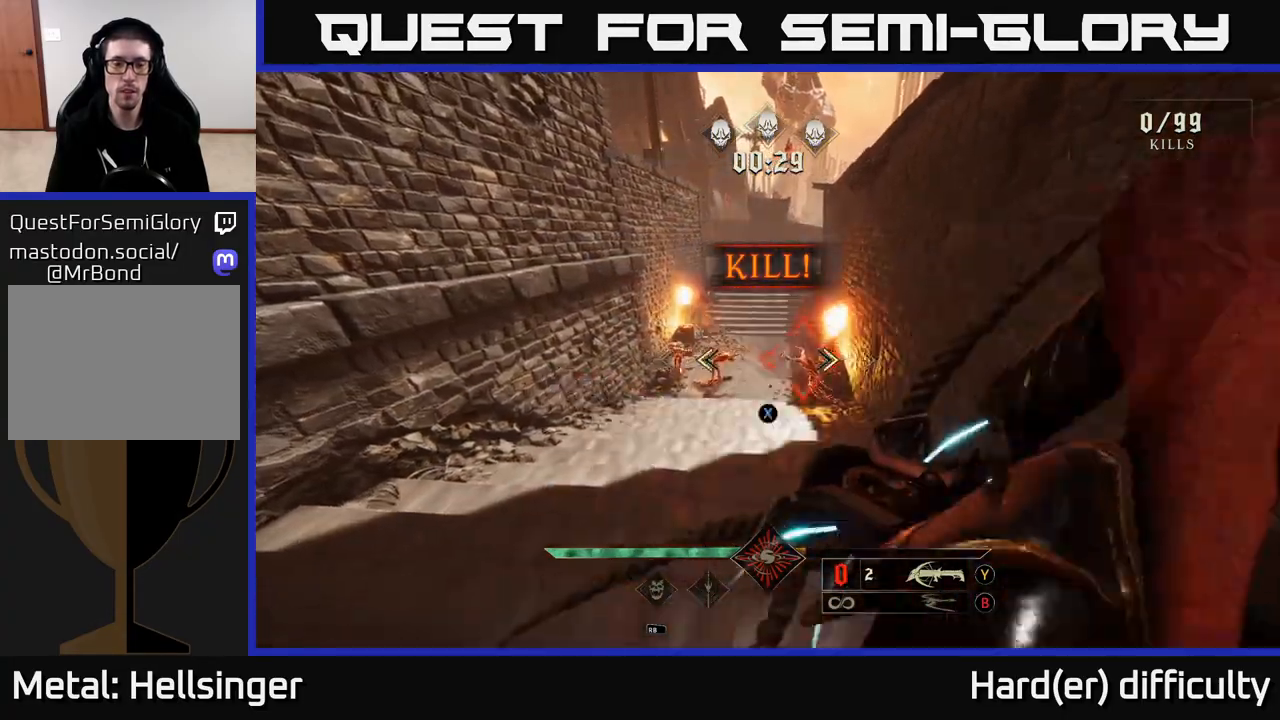
Gameplay with a controller (Xbox layout); each line is a JSON object with the inputs held at the frame after it. "events" lists button and stick changes between this image and that frame as [ms after this image, input, new state], when the widget could be followed in between.
{"buttons": [], "left_stick": "center", "right_stick": "center", "events": [[133, "X", "down"], [200, "X", "up"], [417, "right_stick", "down"], [500, "right_stick", "center"]]}
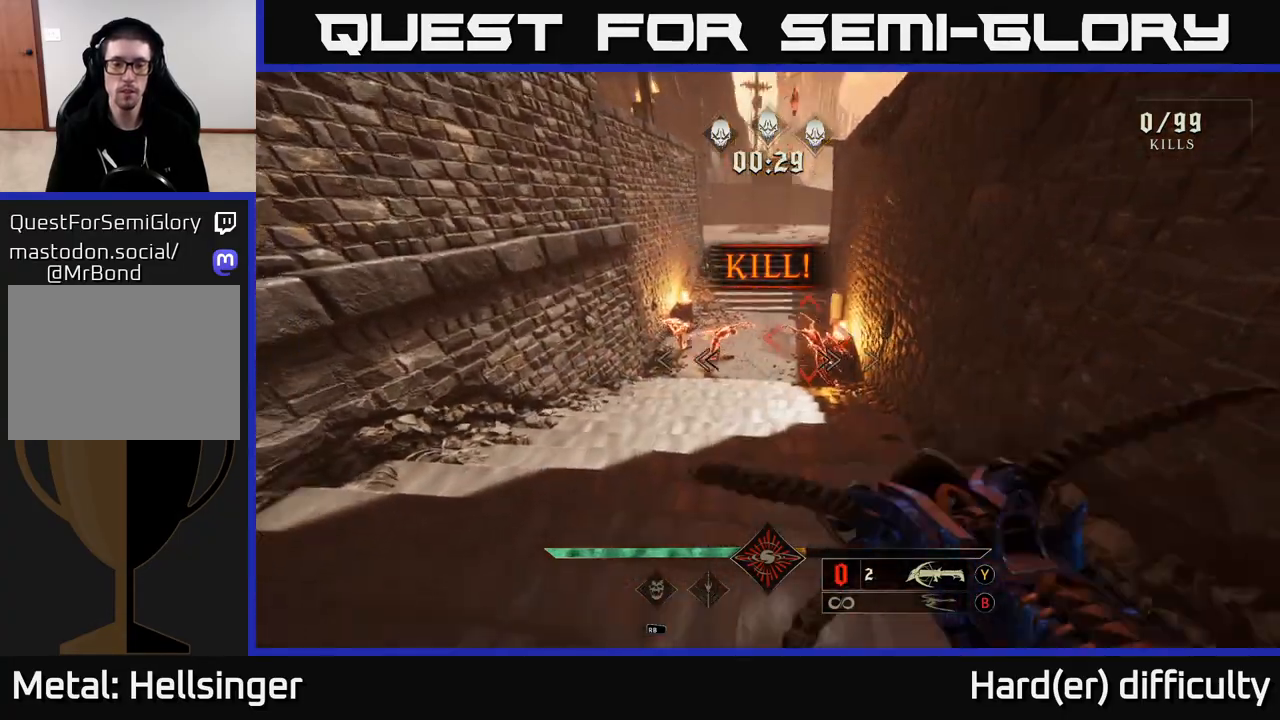
{"buttons": [], "left_stick": "center", "right_stick": "left", "events": [[133, "R2", "down"], [233, "R2", "up"], [417, "right_stick", "left"]]}
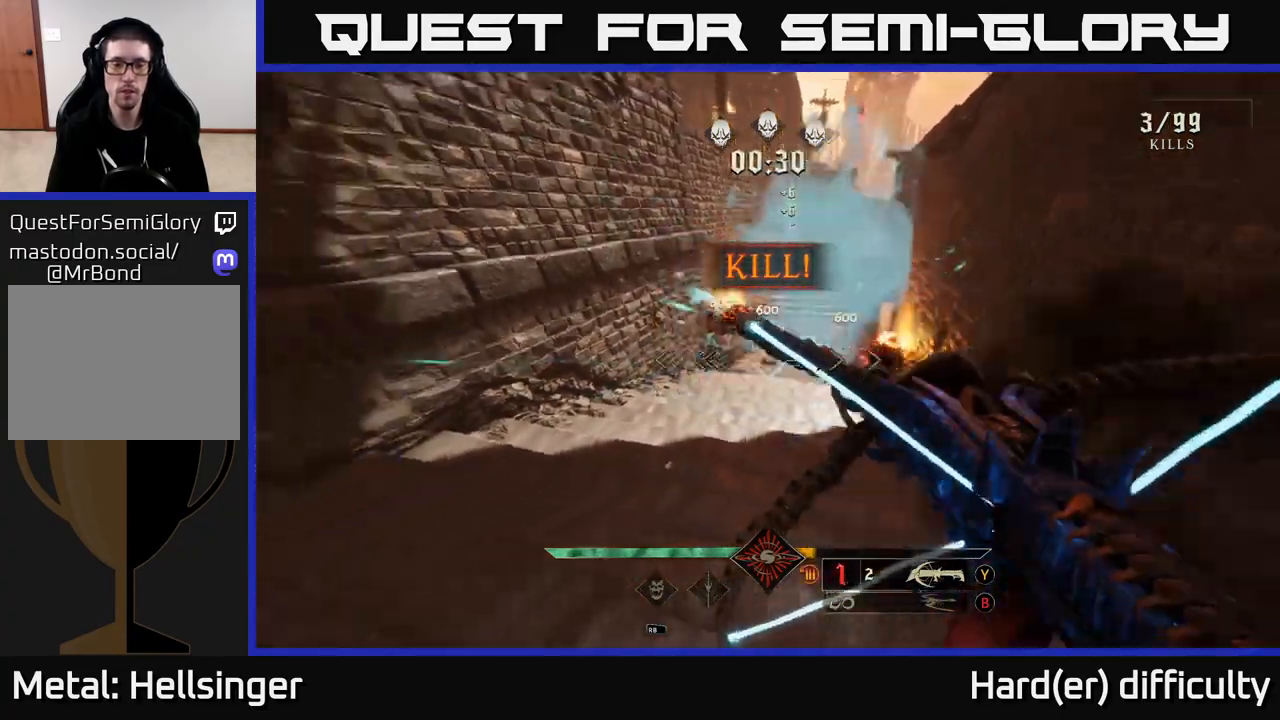
{"buttons": [], "left_stick": "up-left", "right_stick": "center", "events": [[17, "left_stick", "up"], [50, "right_stick", "center"], [133, "left_stick", "up-right"], [167, "R2", "down"], [267, "R2", "up"], [283, "right_stick", "up-right"], [467, "right_stick", "center"], [500, "left_stick", "up-left"]]}
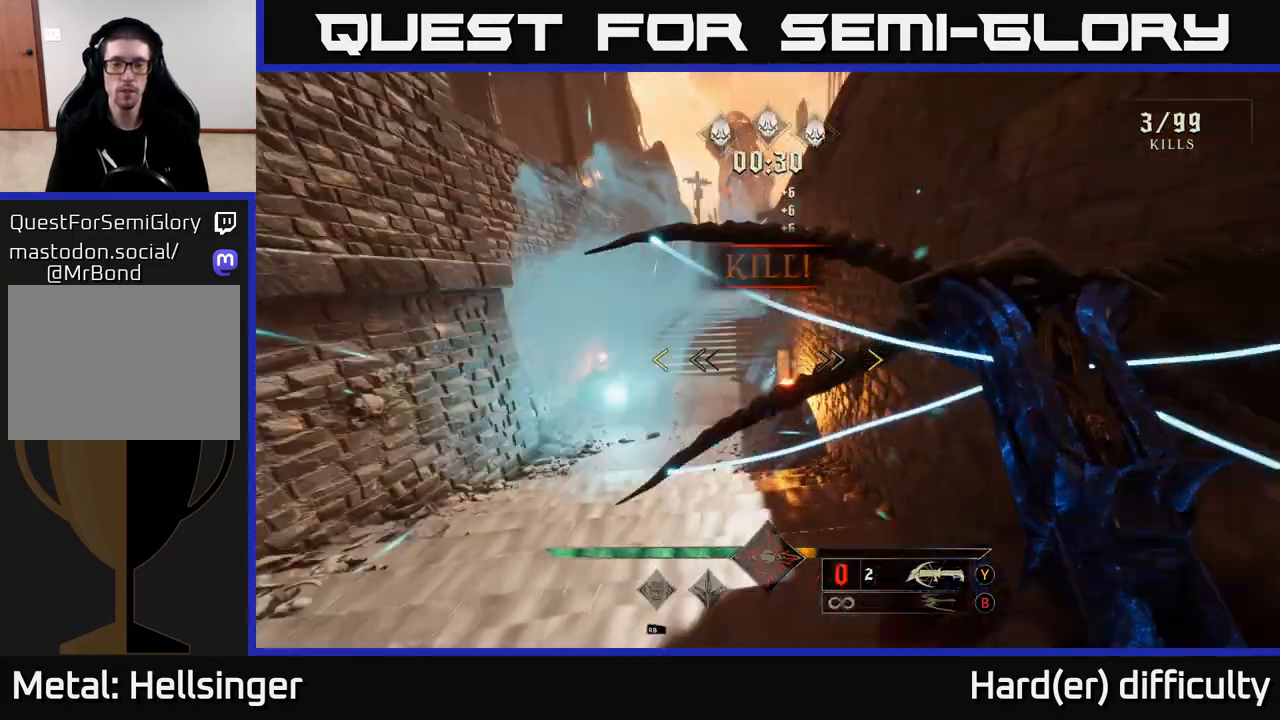
{"buttons": [], "left_stick": "up", "right_stick": "center", "events": [[167, "left_stick", "up"], [317, "left_stick", "up-left"], [483, "left_stick", "up"]]}
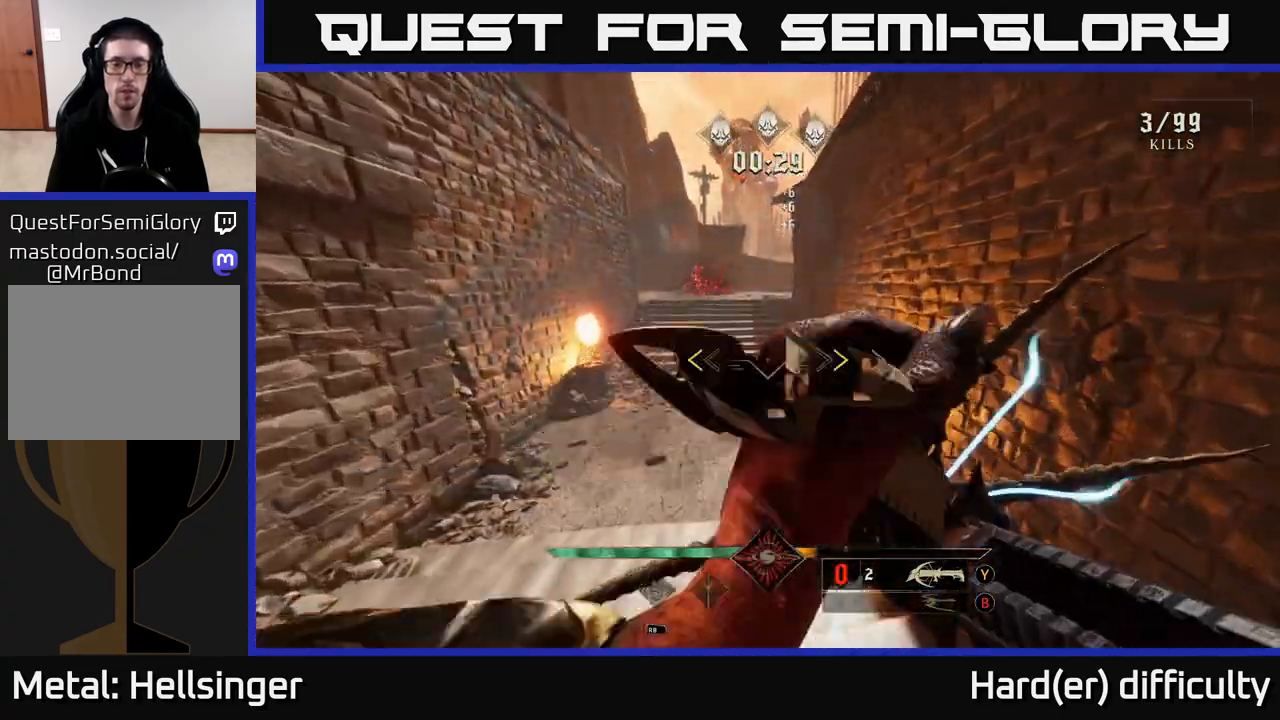
{"buttons": [], "left_stick": "up", "right_stick": "up-left", "events": [[267, "X", "down"], [317, "X", "up"], [467, "right_stick", "up-left"]]}
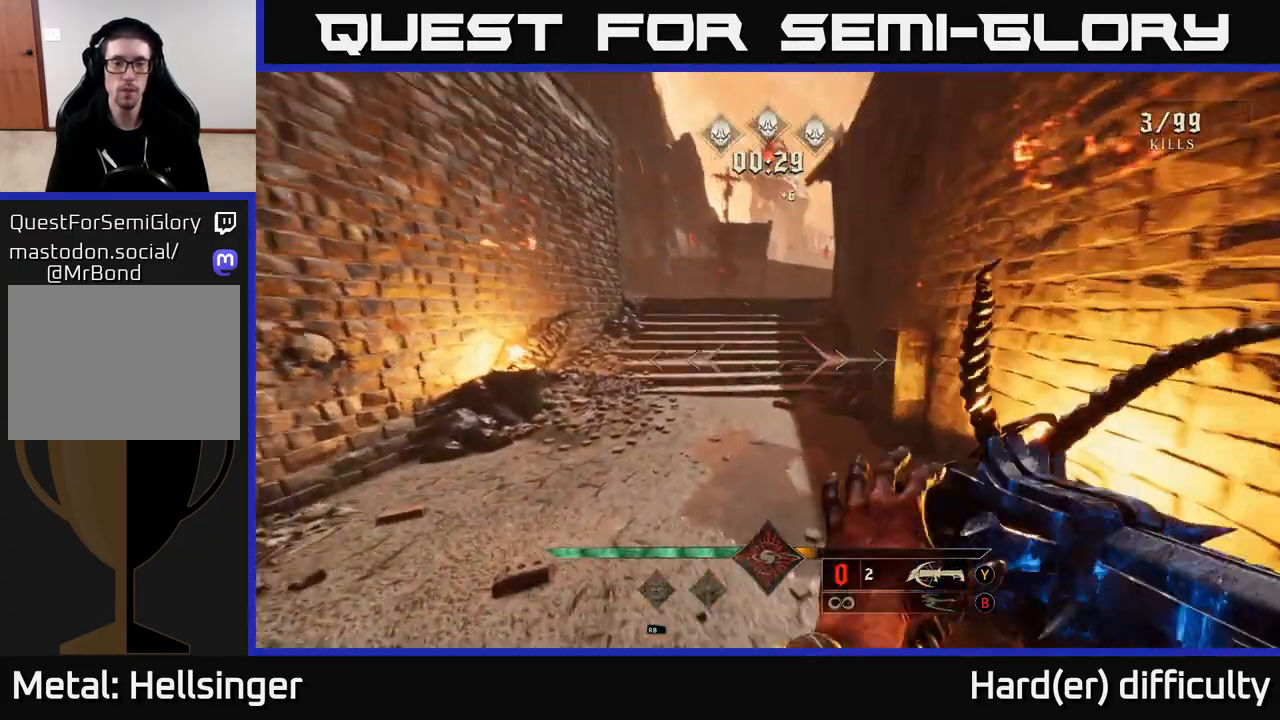
{"buttons": [], "left_stick": "up", "right_stick": "up", "events": [[167, "right_stick", "center"], [217, "R2", "down"], [300, "R2", "up"], [433, "right_stick", "up"]]}
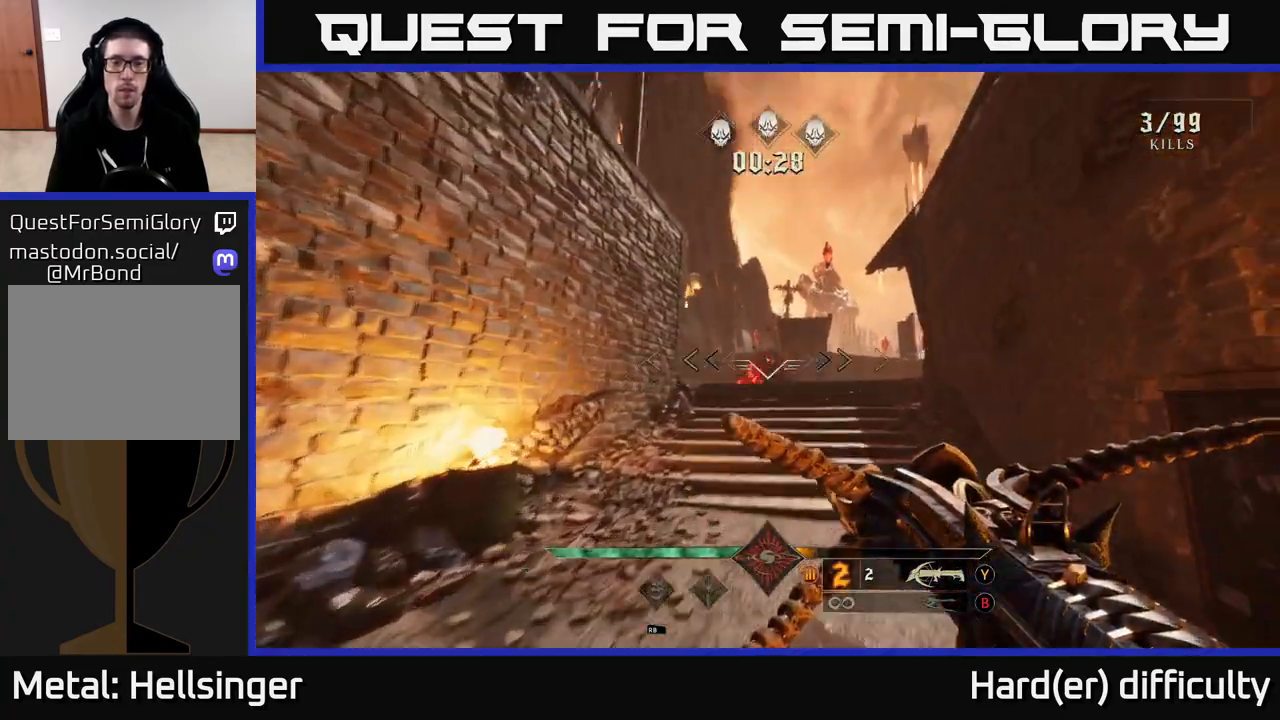
{"buttons": [], "left_stick": "up", "right_stick": "center", "events": [[83, "right_stick", "center"], [300, "right_stick", "down"], [333, "R2", "down"], [367, "right_stick", "center"], [417, "R2", "up"]]}
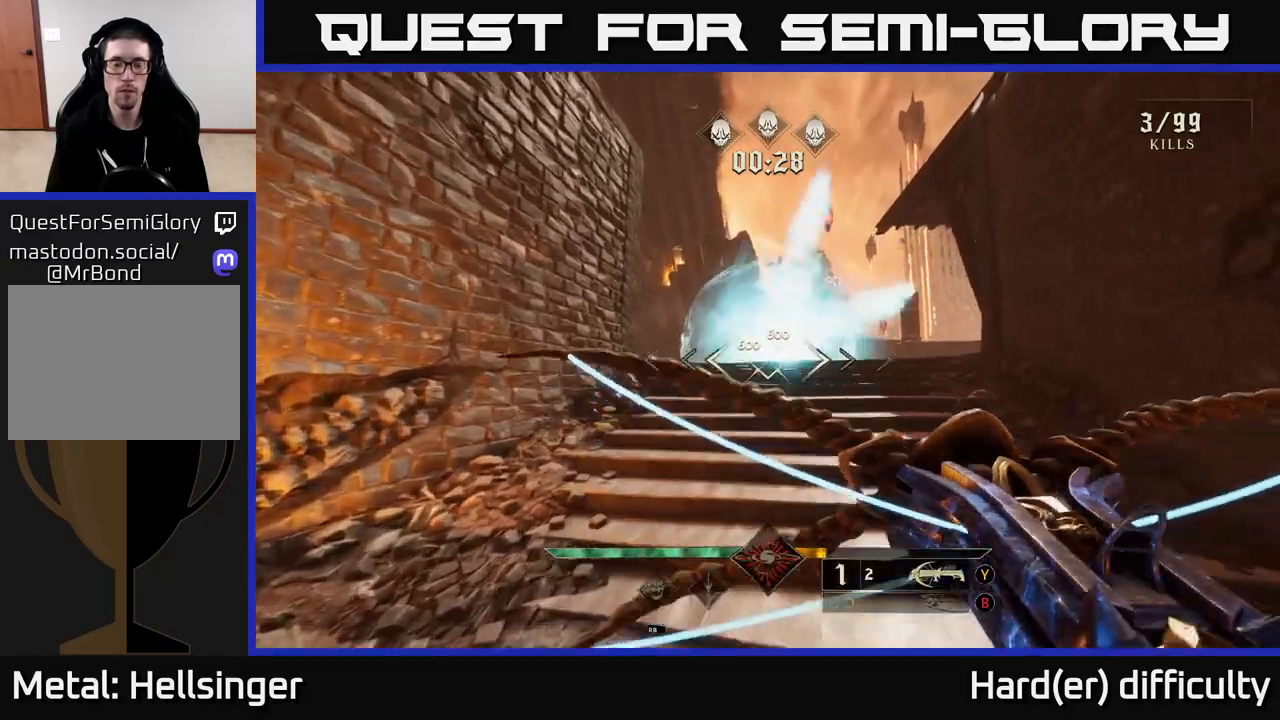
{"buttons": [], "left_stick": "up", "right_stick": "center", "events": [[117, "right_stick", "up-right"], [217, "right_stick", "center"], [317, "R2", "down"], [433, "R2", "up"]]}
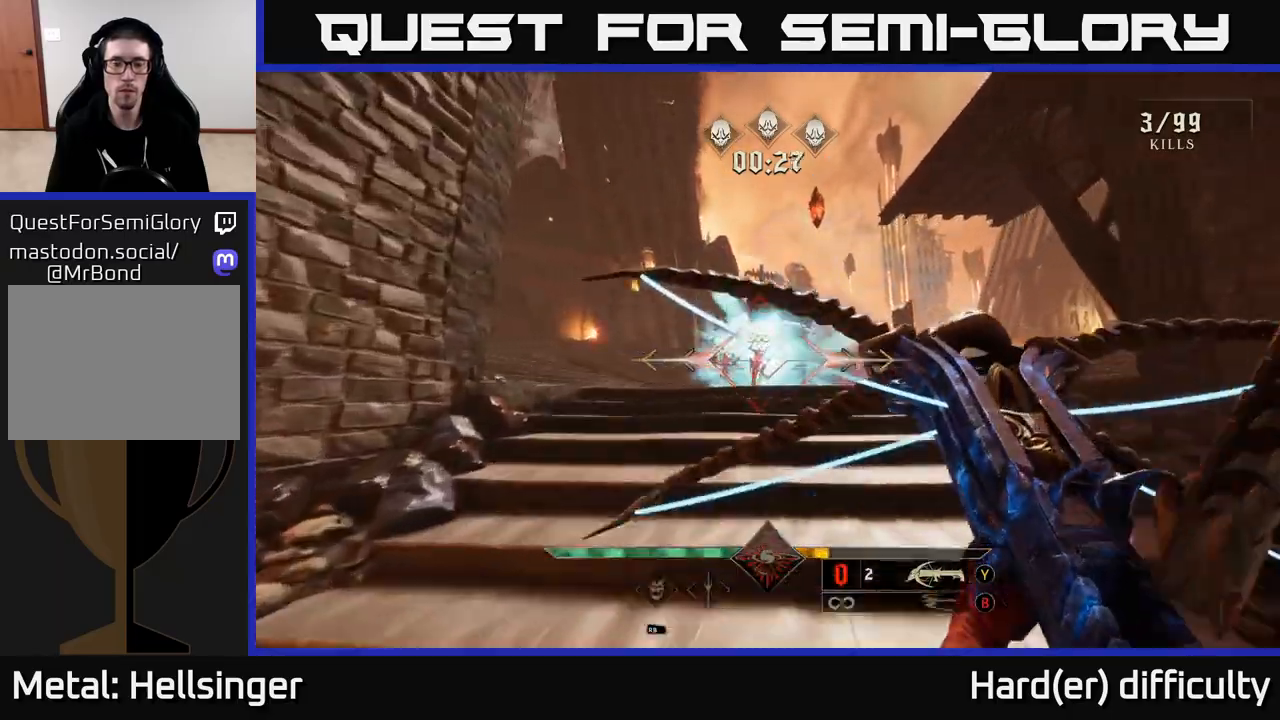
{"buttons": [], "left_stick": "up-right", "right_stick": "center", "events": [[83, "left_stick", "up-right"], [117, "right_stick", "down"], [333, "right_stick", "center"]]}
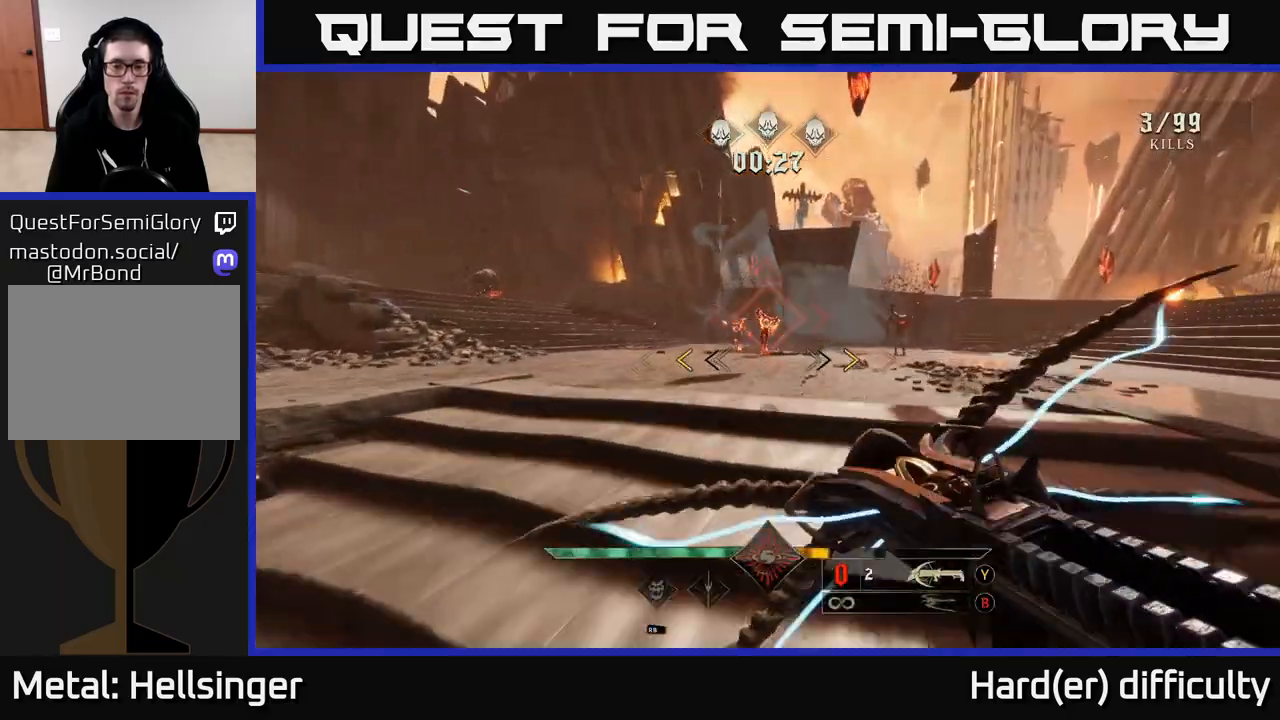
{"buttons": [], "left_stick": "up", "right_stick": "center", "events": [[150, "left_stick", "center"], [383, "X", "down"], [417, "left_stick", "up"], [467, "X", "up"]]}
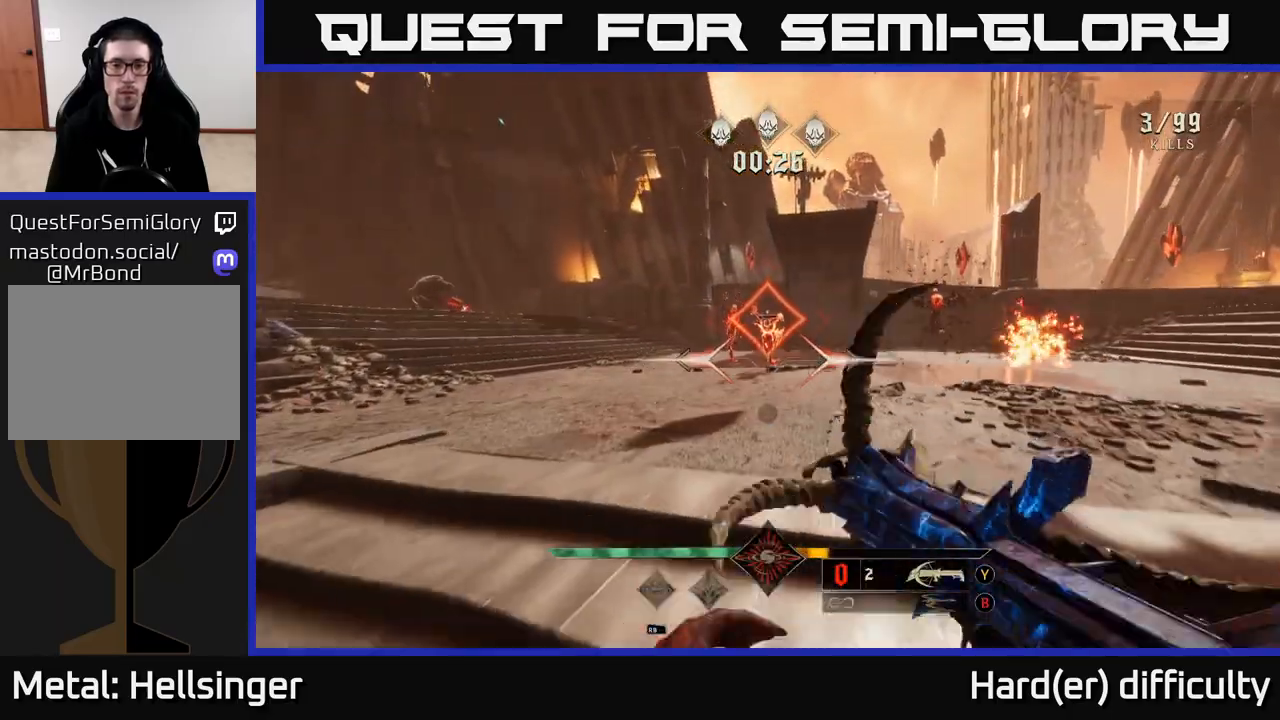
{"buttons": [], "left_stick": "center", "right_stick": "center", "events": [[167, "left_stick", "center"]]}
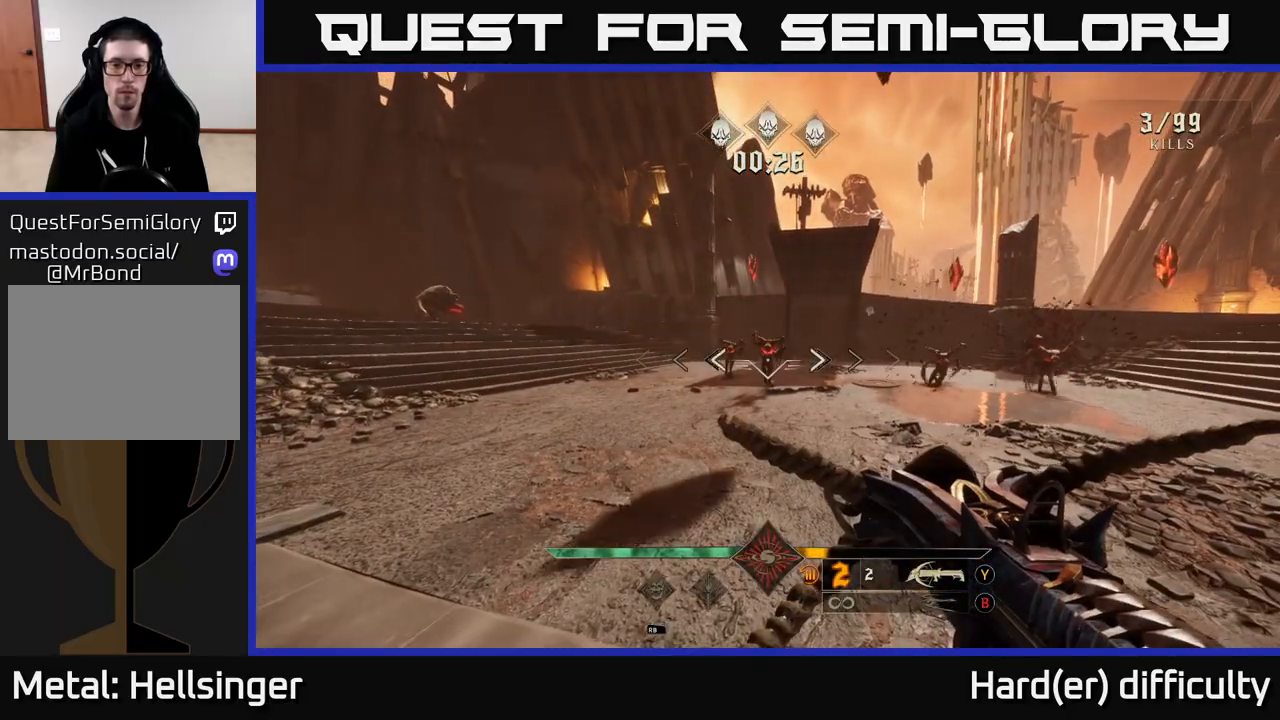
{"buttons": ["R2"], "left_stick": "down-left", "right_stick": "down-right", "events": [[467, "left_stick", "down-left"], [467, "right_stick", "down-right"], [483, "R2", "down"]]}
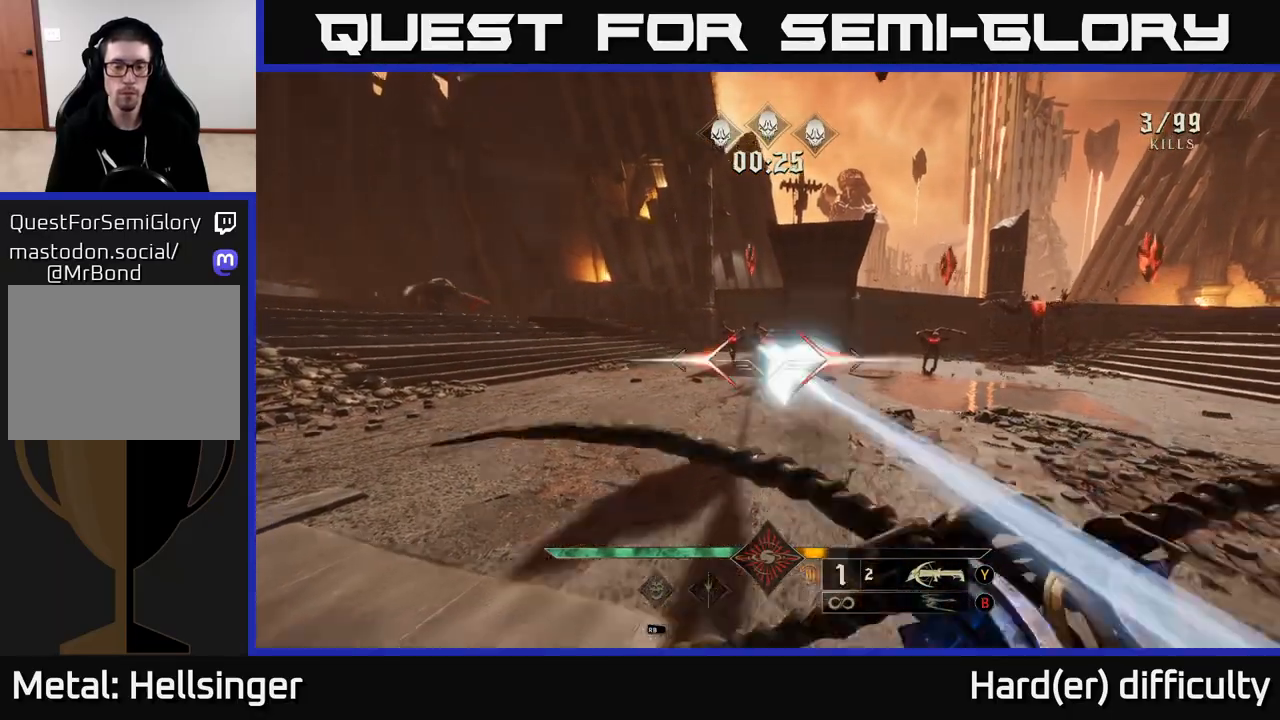
{"buttons": [], "left_stick": "up-left", "right_stick": "right", "events": [[67, "left_stick", "center"], [67, "right_stick", "center"], [100, "R2", "up"], [283, "left_stick", "up-left"], [350, "right_stick", "right"]]}
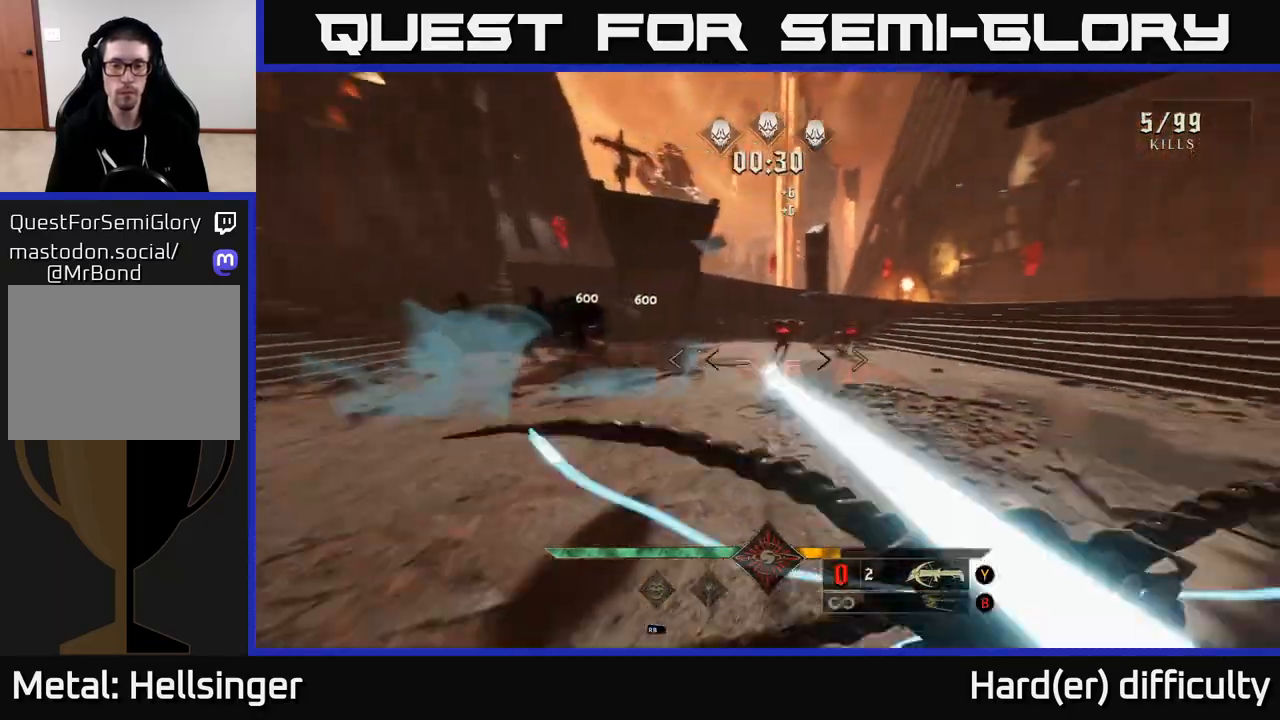
{"buttons": ["A"], "left_stick": "up", "right_stick": "center", "events": [[17, "R2", "down"], [67, "left_stick", "left"], [83, "R2", "up"], [117, "right_stick", "center"], [200, "left_stick", "up-left"], [333, "A", "down"], [367, "left_stick", "up"], [450, "A", "up"], [483, "A", "down"]]}
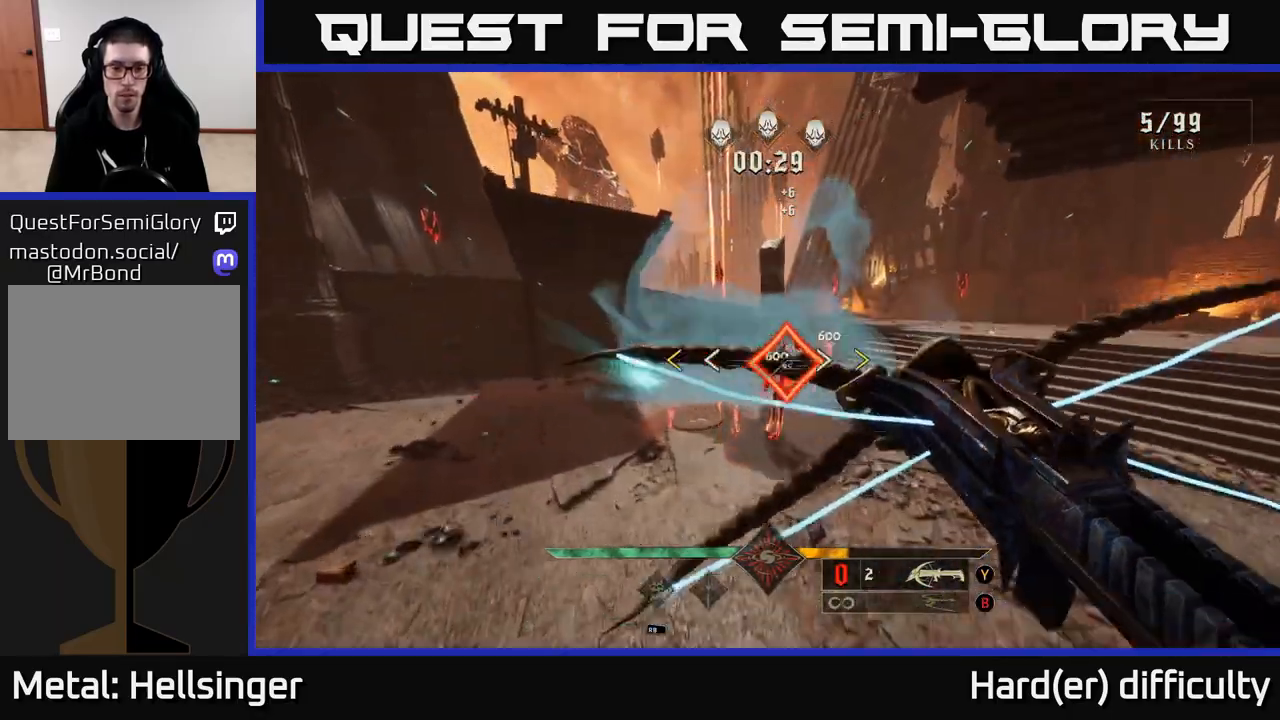
{"buttons": [], "left_stick": "down", "right_stick": "center", "events": [[133, "left_stick", "up-right"], [167, "A", "up"], [317, "left_stick", "up"], [433, "left_stick", "center"], [483, "left_stick", "down"]]}
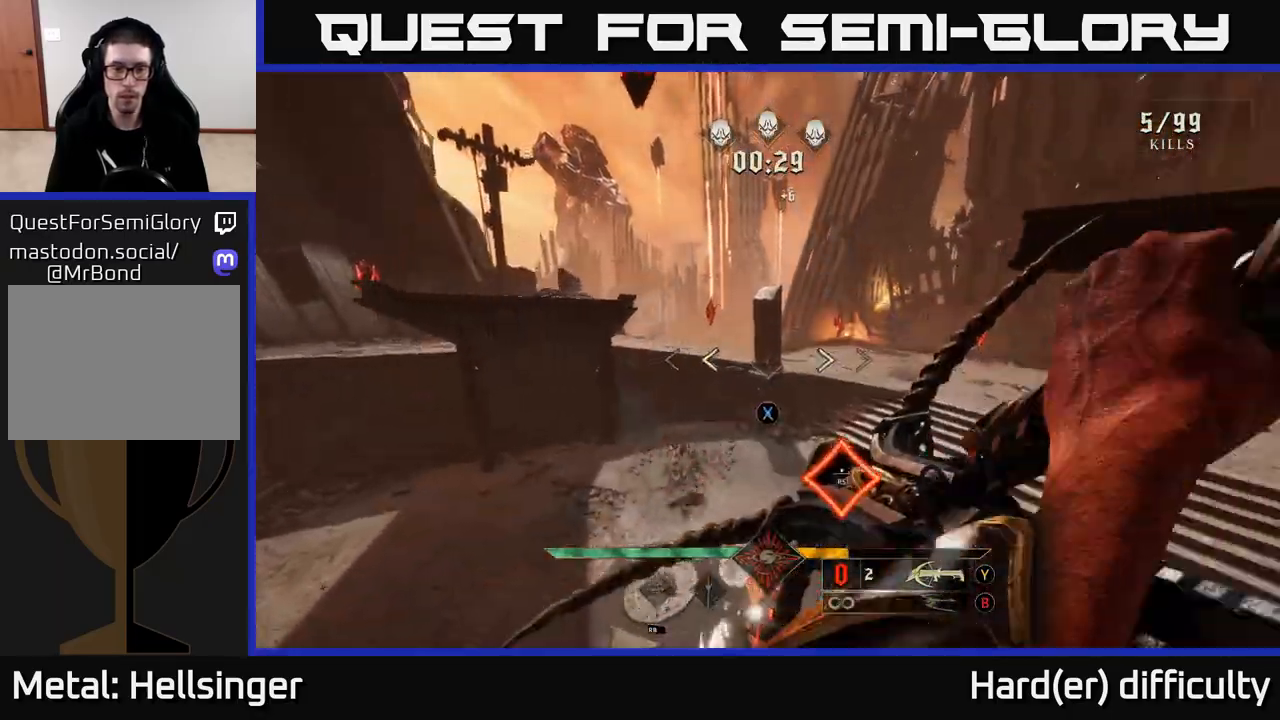
{"buttons": [], "left_stick": "down-right", "right_stick": "center", "events": [[17, "X", "down"], [100, "X", "up"], [183, "right_stick", "down"], [483, "right_stick", "center"], [500, "left_stick", "down-right"]]}
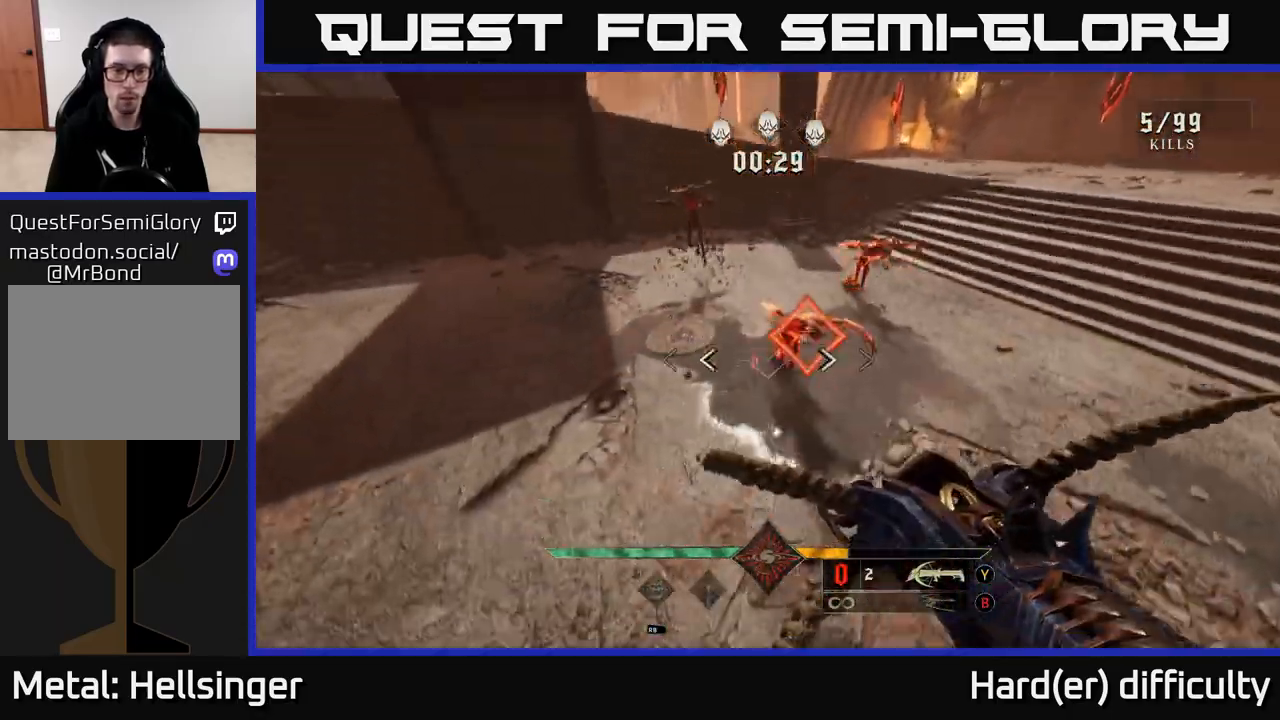
{"buttons": [], "left_stick": "up-right", "right_stick": "up-right", "events": [[217, "left_stick", "up-right"], [233, "right_stick", "up-right"]]}
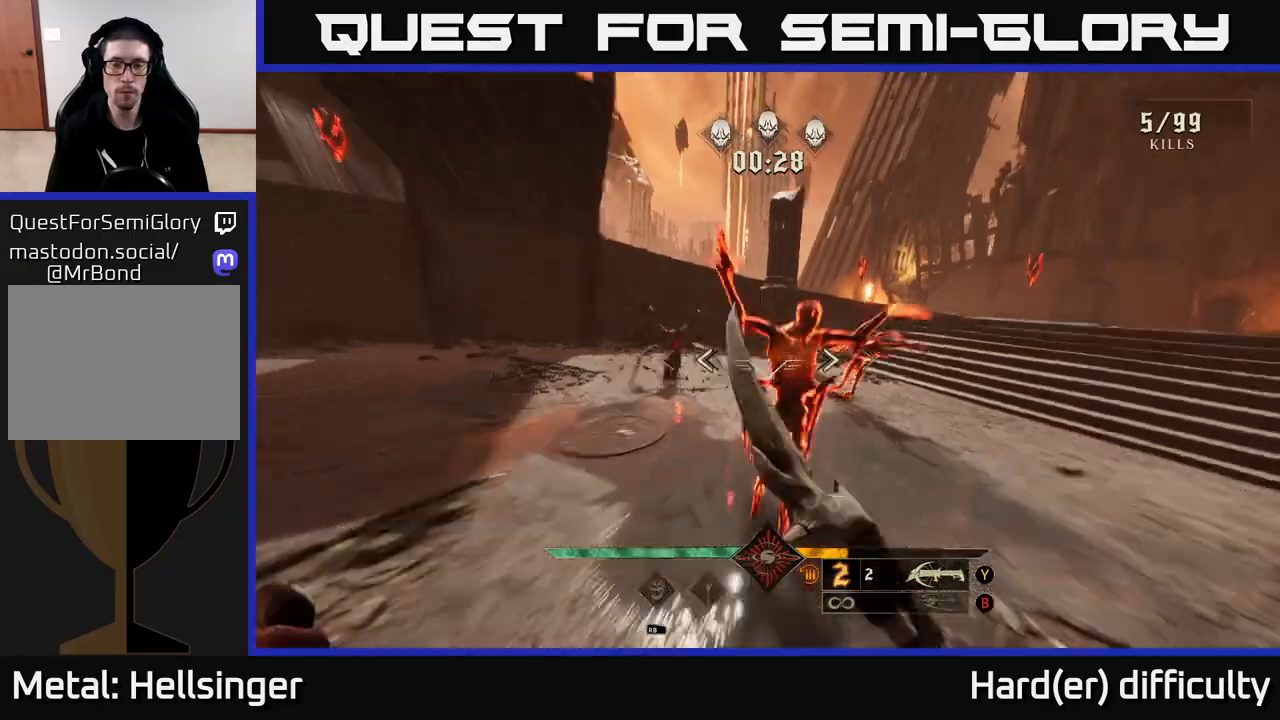
{"buttons": [], "left_stick": "right", "right_stick": "center", "events": [[50, "left_stick", "right"], [50, "right_stick", "center"], [317, "left_stick", "center"], [467, "left_stick", "right"]]}
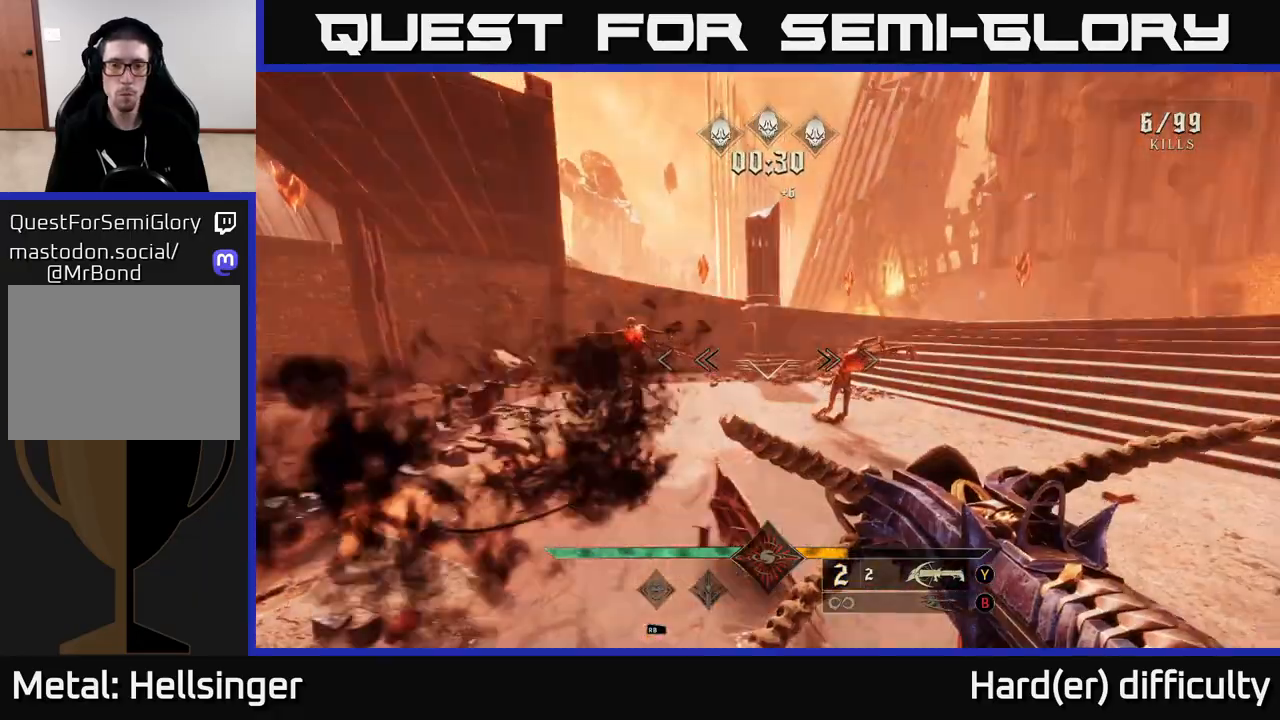
{"buttons": [], "left_stick": "right", "right_stick": "down-left", "events": [[183, "left_stick", "up-right"], [350, "right_stick", "down-left"], [417, "left_stick", "right"]]}
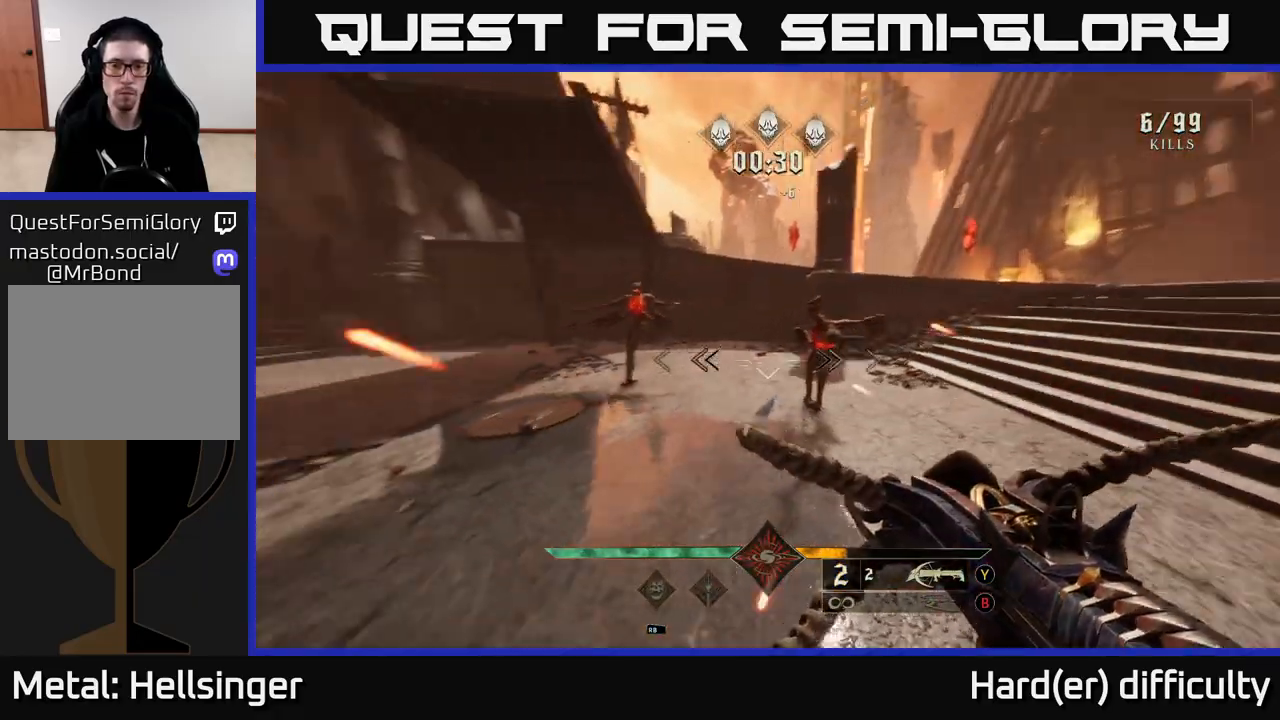
{"buttons": [], "left_stick": "right", "right_stick": "center", "events": [[117, "right_stick", "down"], [183, "R2", "down"], [283, "R2", "up"], [283, "right_stick", "left"], [350, "right_stick", "up-left"], [483, "right_stick", "center"]]}
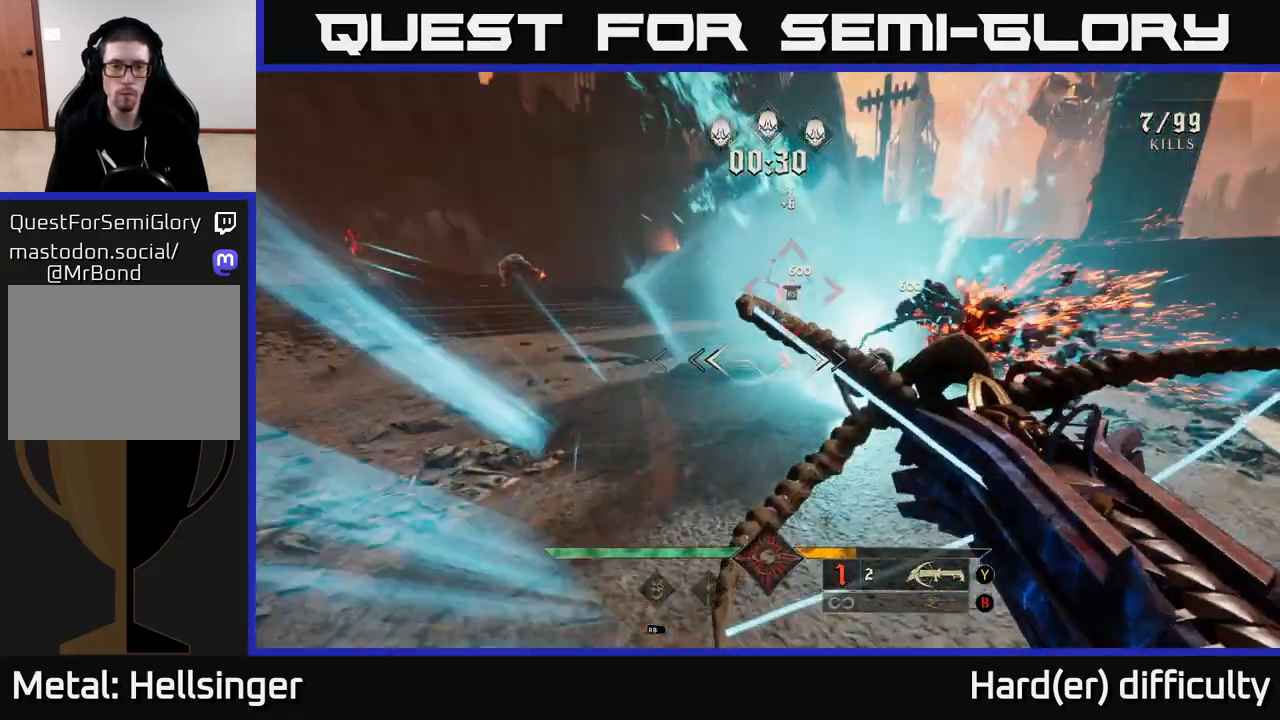
{"buttons": [], "left_stick": "right", "right_stick": "left", "events": [[100, "left_stick", "down-right"], [100, "right_stick", "down"], [150, "R2", "down"], [217, "right_stick", "center"], [233, "R2", "up"], [383, "left_stick", "right"], [400, "right_stick", "left"]]}
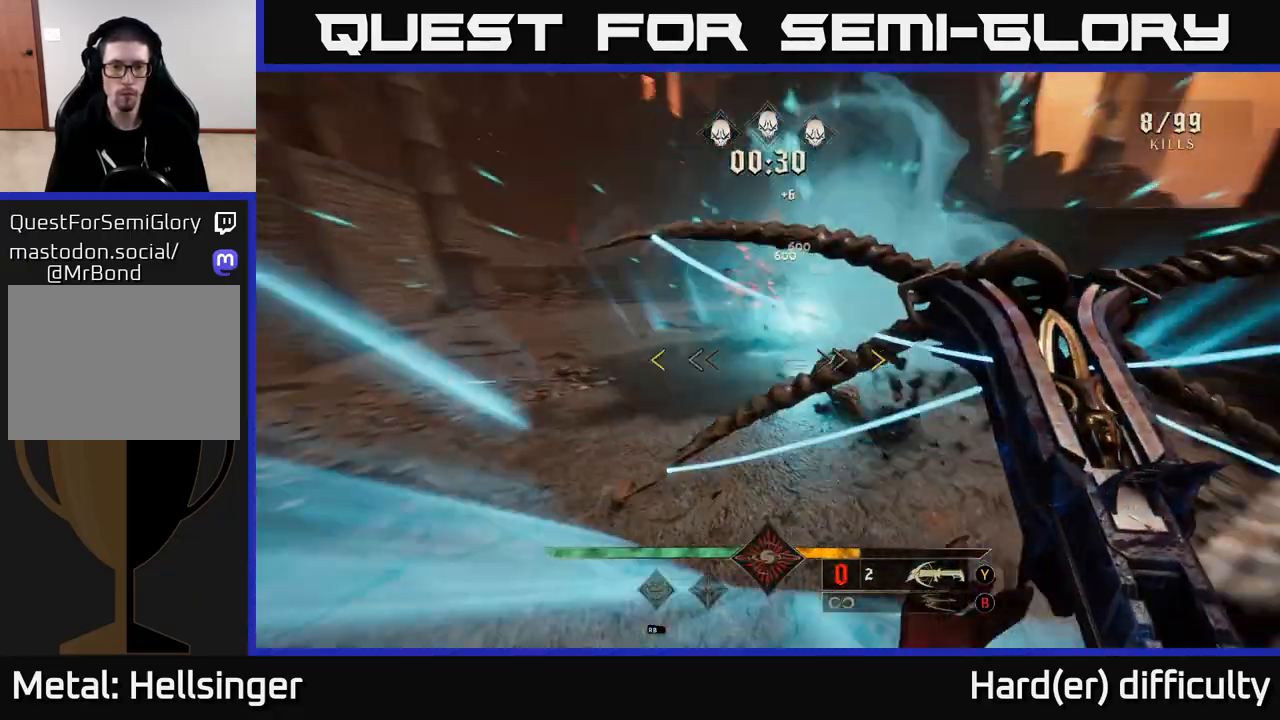
{"buttons": [], "left_stick": "right", "right_stick": "center", "events": [[167, "right_stick", "center"], [267, "left_stick", "down-right"], [500, "left_stick", "right"]]}
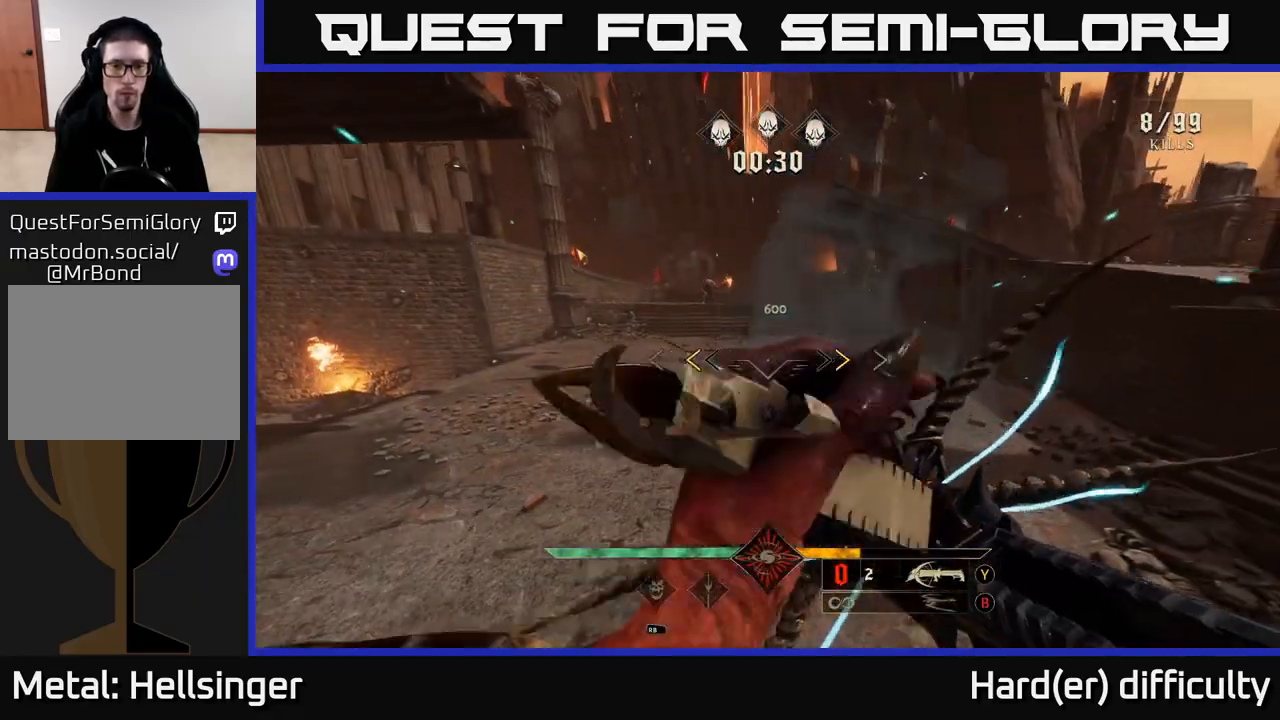
{"buttons": [], "left_stick": "up-left", "right_stick": "center", "events": [[217, "left_stick", "up"], [250, "X", "down"], [267, "left_stick", "up-left"], [333, "X", "up"], [367, "A", "down"], [500, "A", "up"]]}
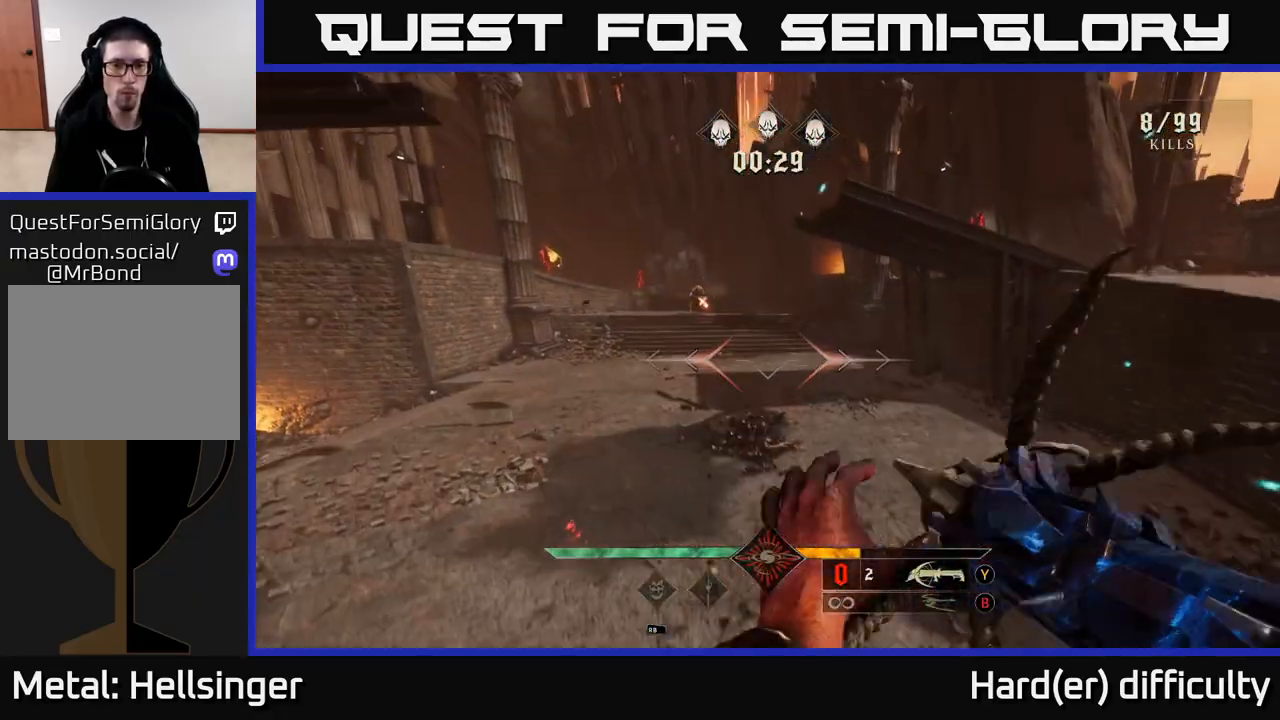
{"buttons": [], "left_stick": "up", "right_stick": "center", "events": [[67, "A", "down"], [200, "A", "up"], [333, "left_stick", "up"], [350, "right_stick", "up-left"], [467, "right_stick", "center"]]}
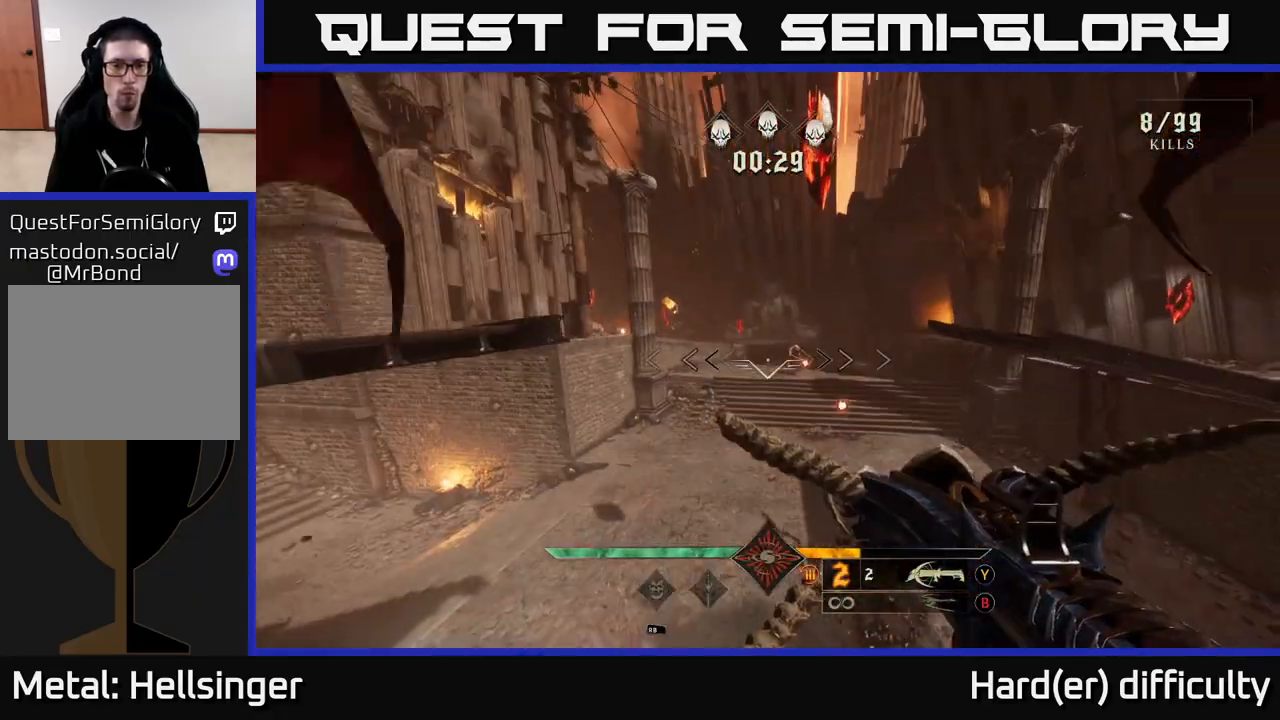
{"buttons": [], "left_stick": "up-left", "right_stick": "center", "events": [[267, "right_stick", "right"], [283, "left_stick", "up-left"], [367, "R2", "down"], [400, "right_stick", "center"], [433, "R2", "up"]]}
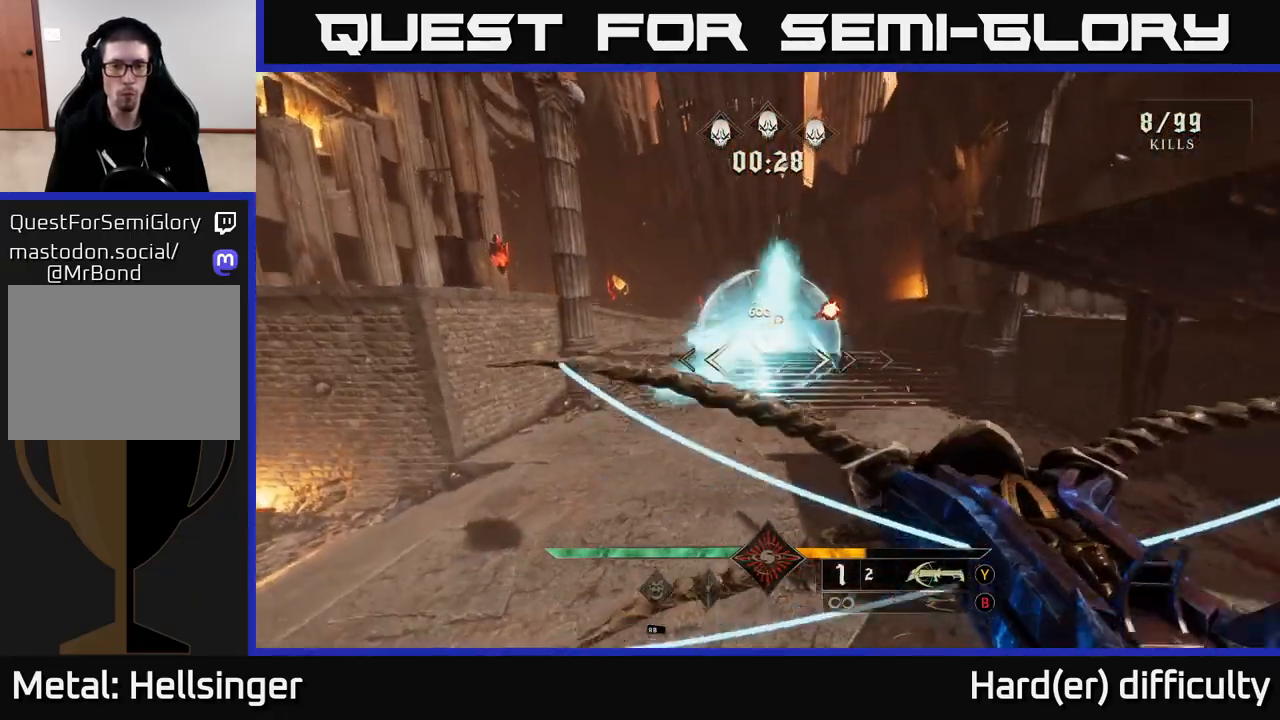
{"buttons": [], "left_stick": "up", "right_stick": "center", "events": [[50, "left_stick", "up"], [67, "right_stick", "up"], [283, "right_stick", "center"], [300, "R2", "down"], [400, "R2", "up"]]}
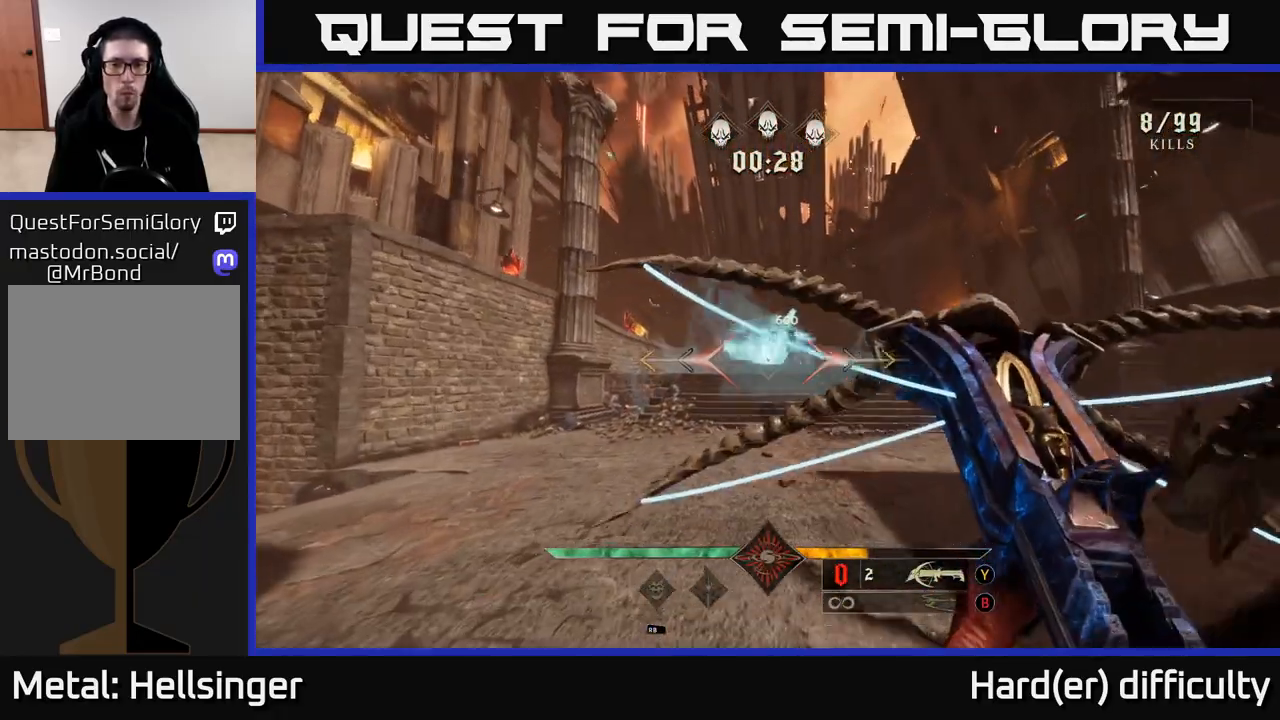
{"buttons": [], "left_stick": "up-right", "right_stick": "center", "events": [[300, "left_stick", "up-right"]]}
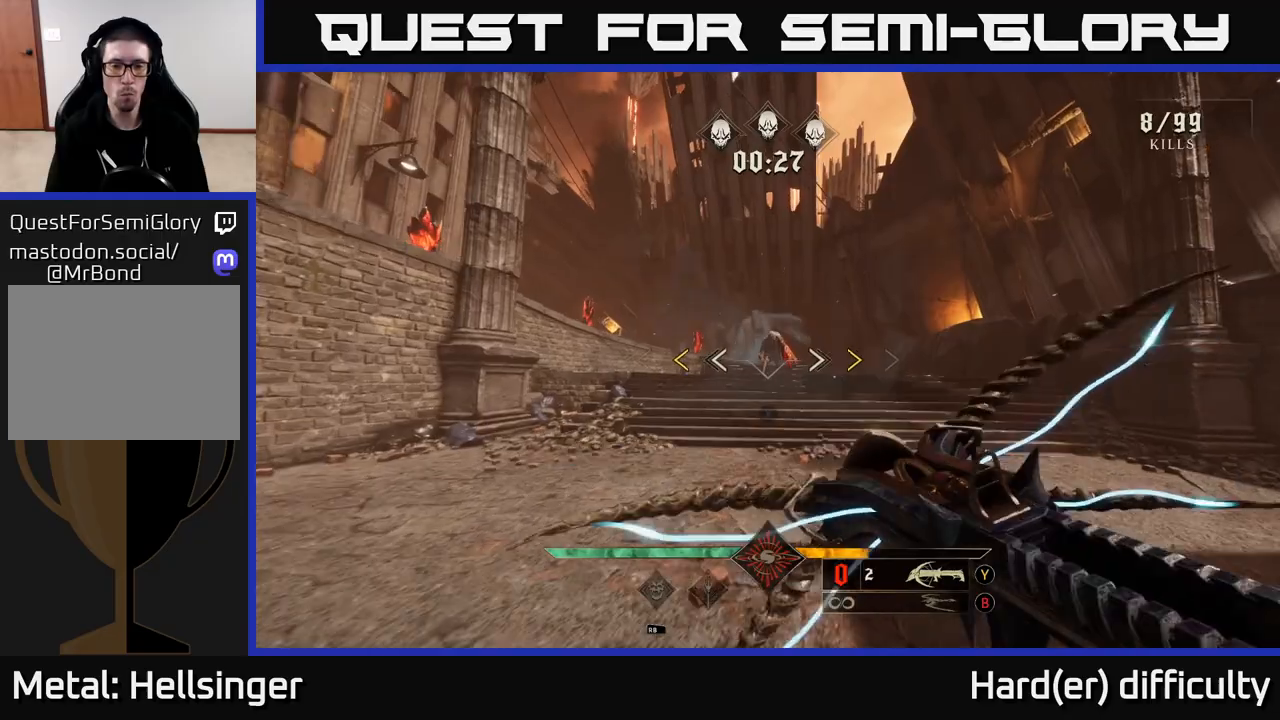
{"buttons": [], "left_stick": "up", "right_stick": "center", "events": [[233, "left_stick", "up"], [383, "X", "down"], [450, "X", "up"]]}
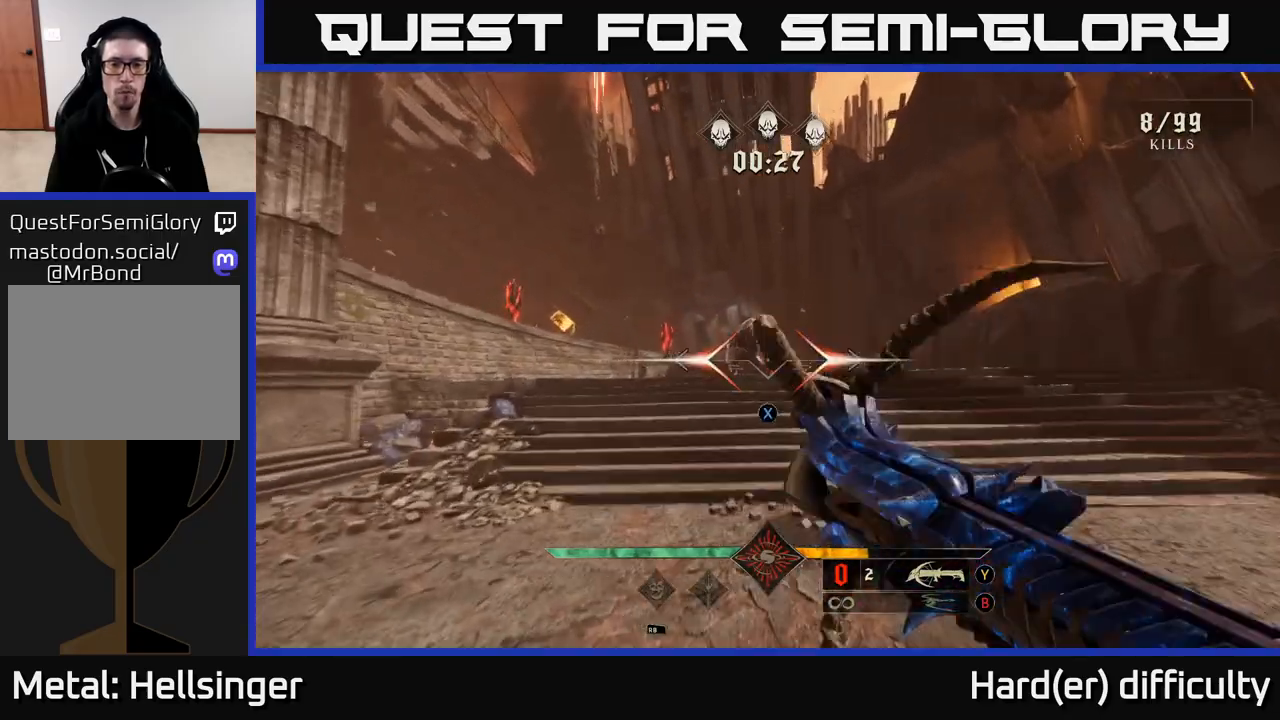
{"buttons": [], "left_stick": "up", "right_stick": "center", "events": [[200, "right_stick", "up"], [317, "right_stick", "center"], [400, "R2", "down"], [500, "R2", "up"]]}
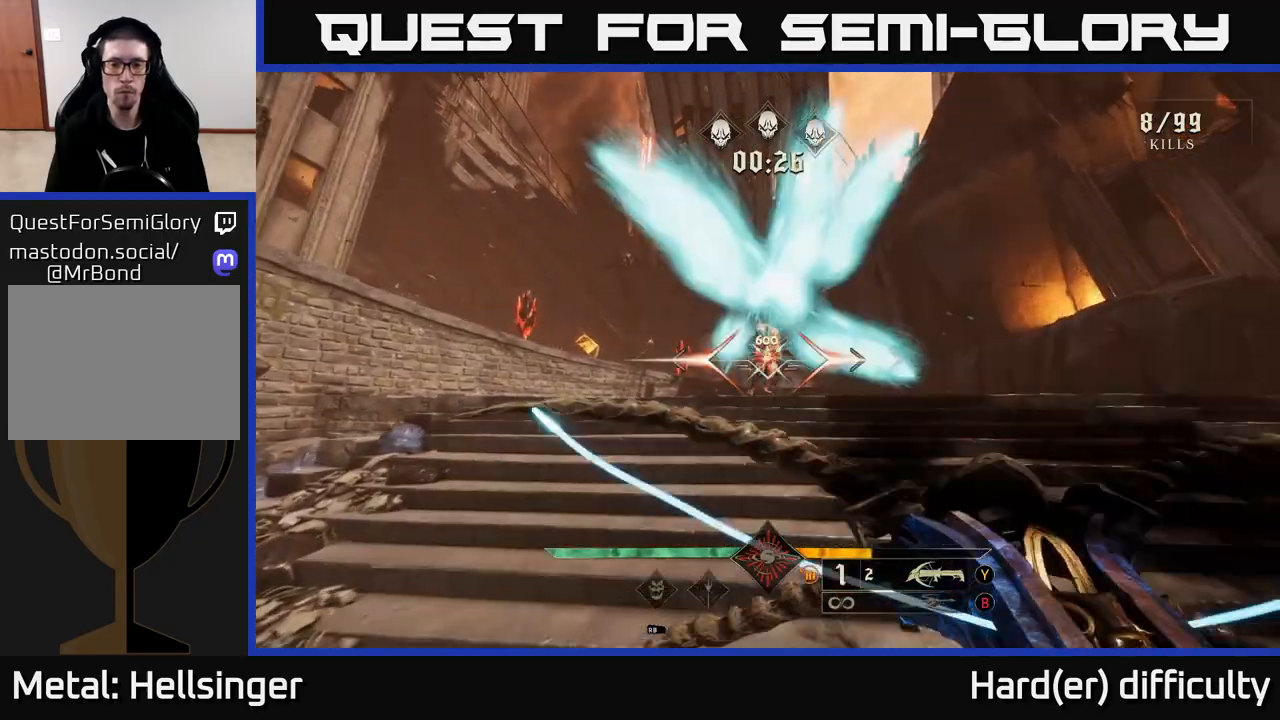
{"buttons": ["R2"], "left_stick": "up", "right_stick": "down", "events": [[433, "R2", "down"], [467, "right_stick", "down"]]}
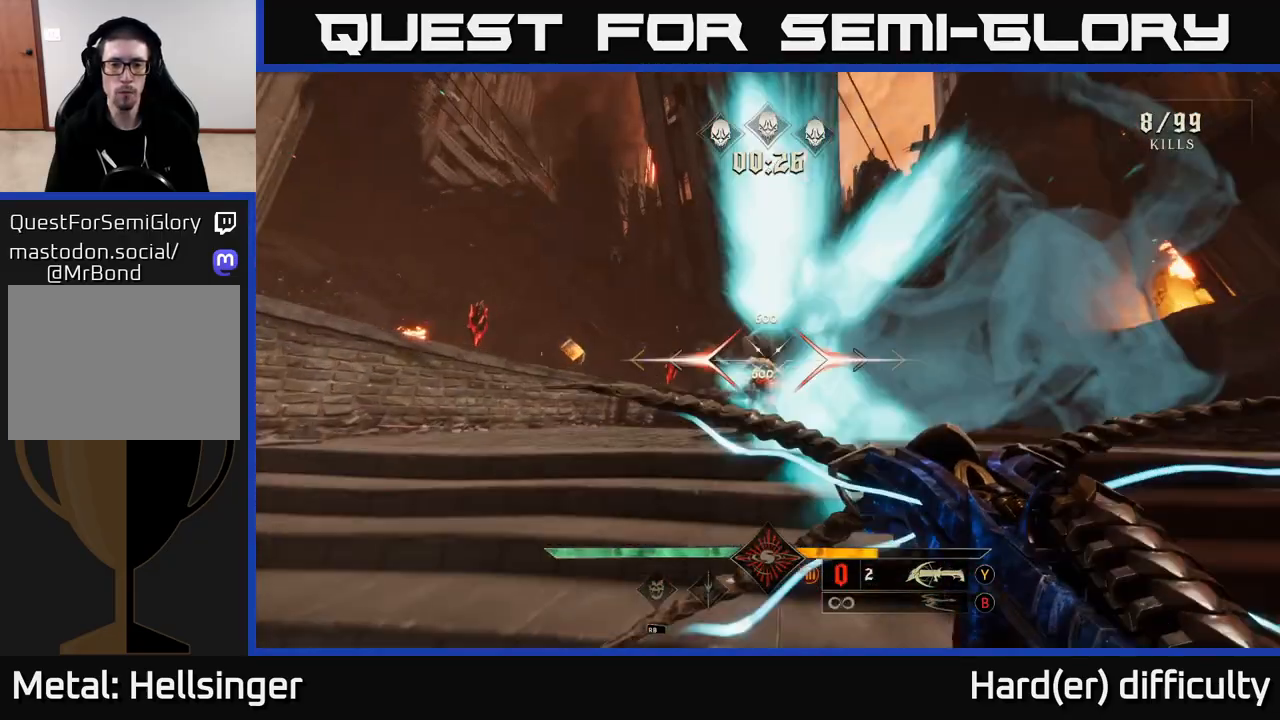
{"buttons": [], "left_stick": "down-right", "right_stick": "left", "events": [[33, "R2", "up"], [133, "left_stick", "up-right"], [133, "right_stick", "down-left"], [333, "left_stick", "right"], [333, "right_stick", "left"], [500, "left_stick", "down-right"]]}